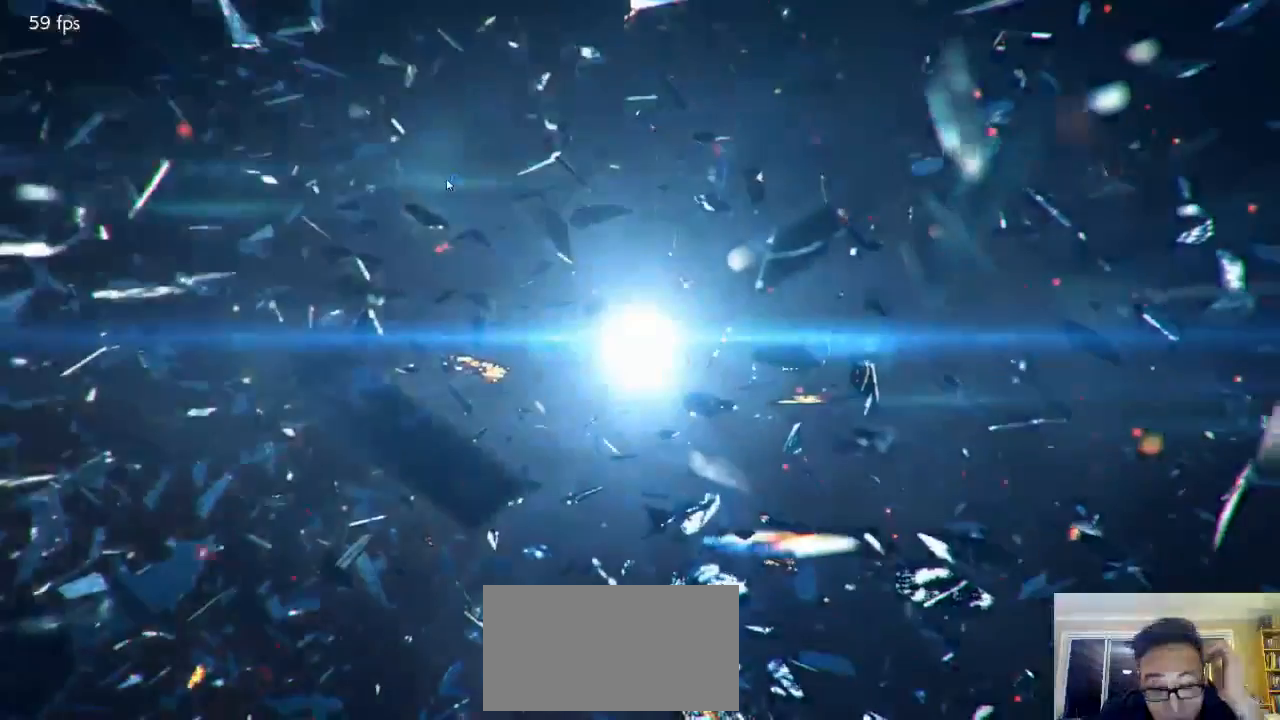
Gameplay with a controller (arcade stick); each line is a JSON object with the inputs held at the frame after it. "events" lists button and stick changes between this image and that frame as [ms after this image, input, new state], when the widget could be followed in between. Not read: L3 R3 SELECT START.
{"buttons": [], "left_stick": "center", "events": []}
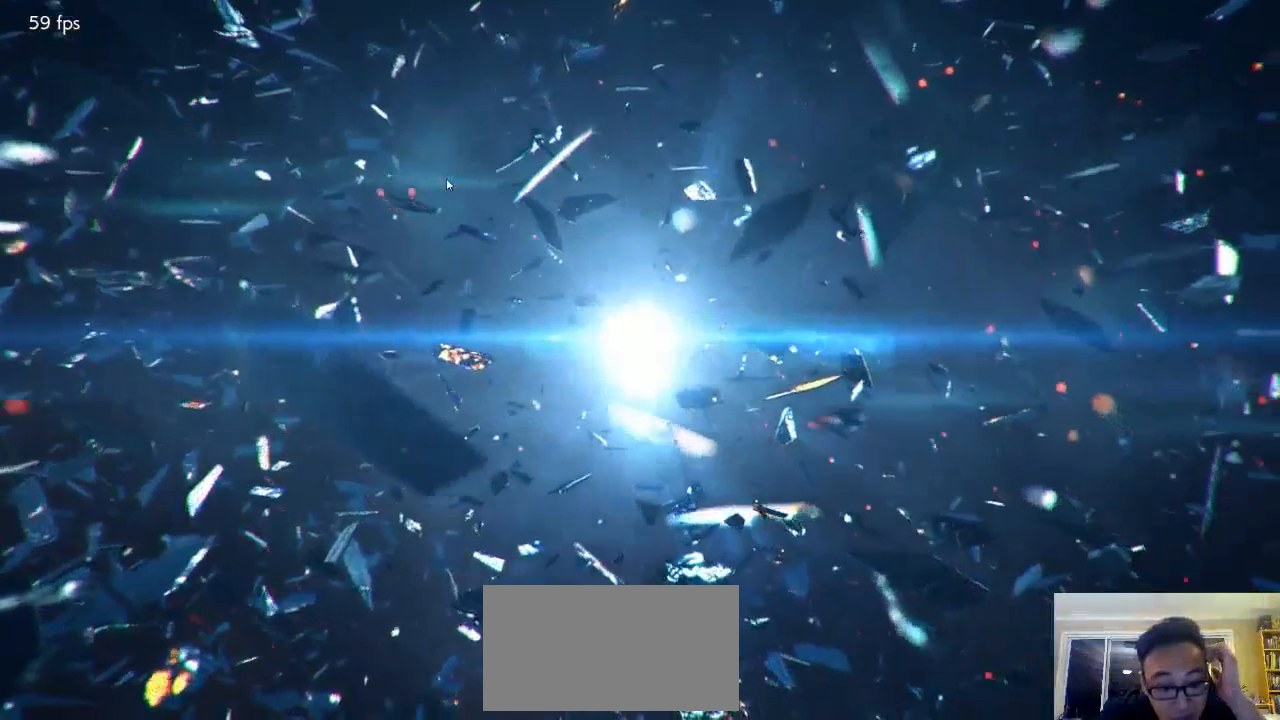
{"buttons": [], "left_stick": "center"}
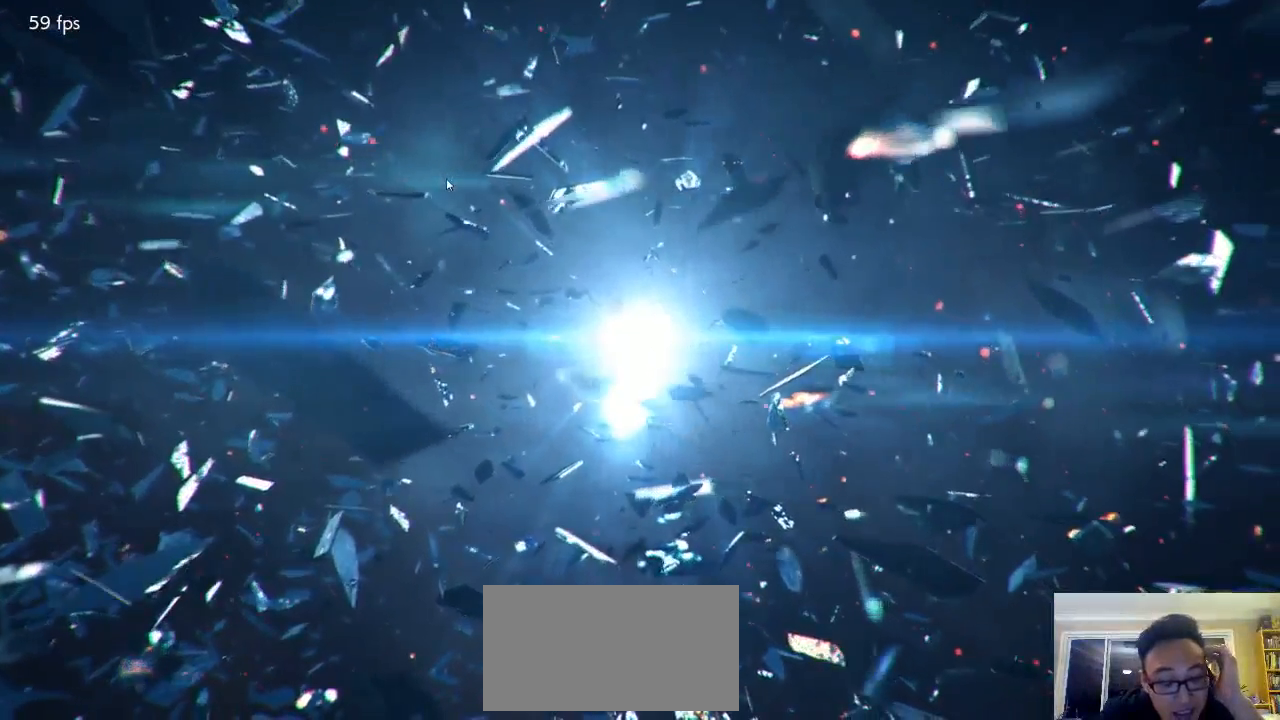
{"buttons": [], "left_stick": "center", "events": []}
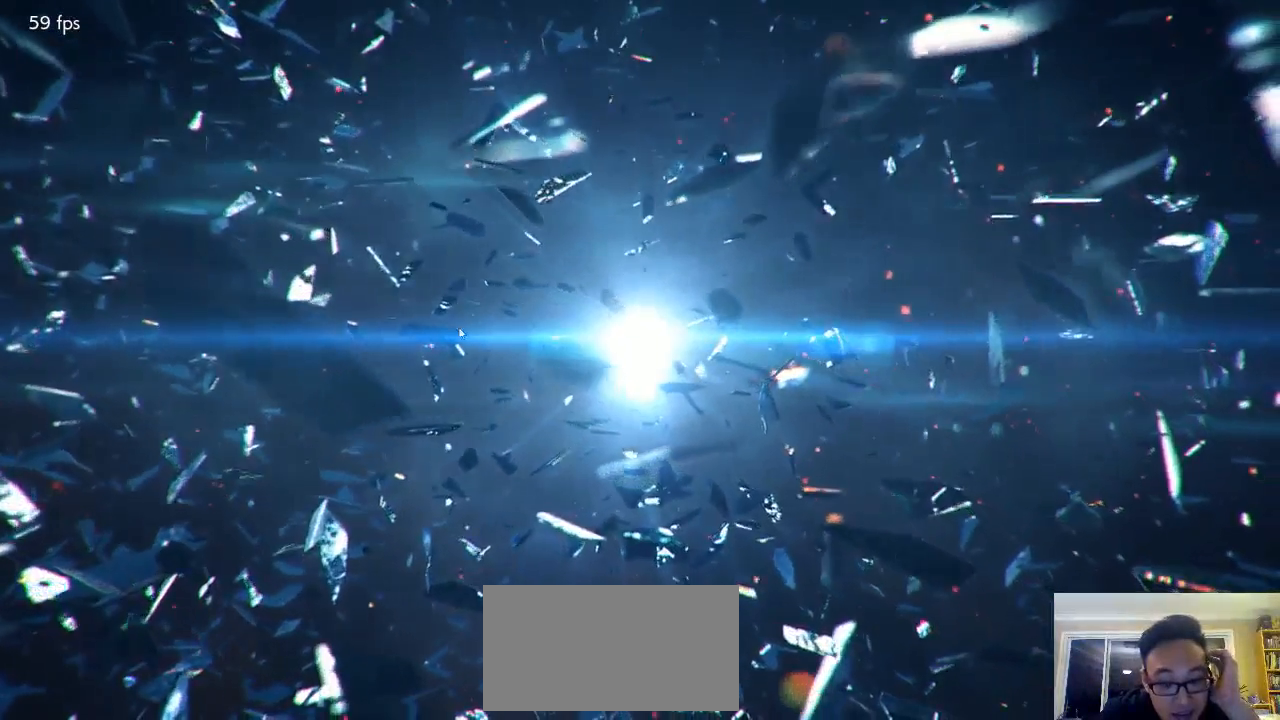
{"buttons": [], "left_stick": "center", "events": []}
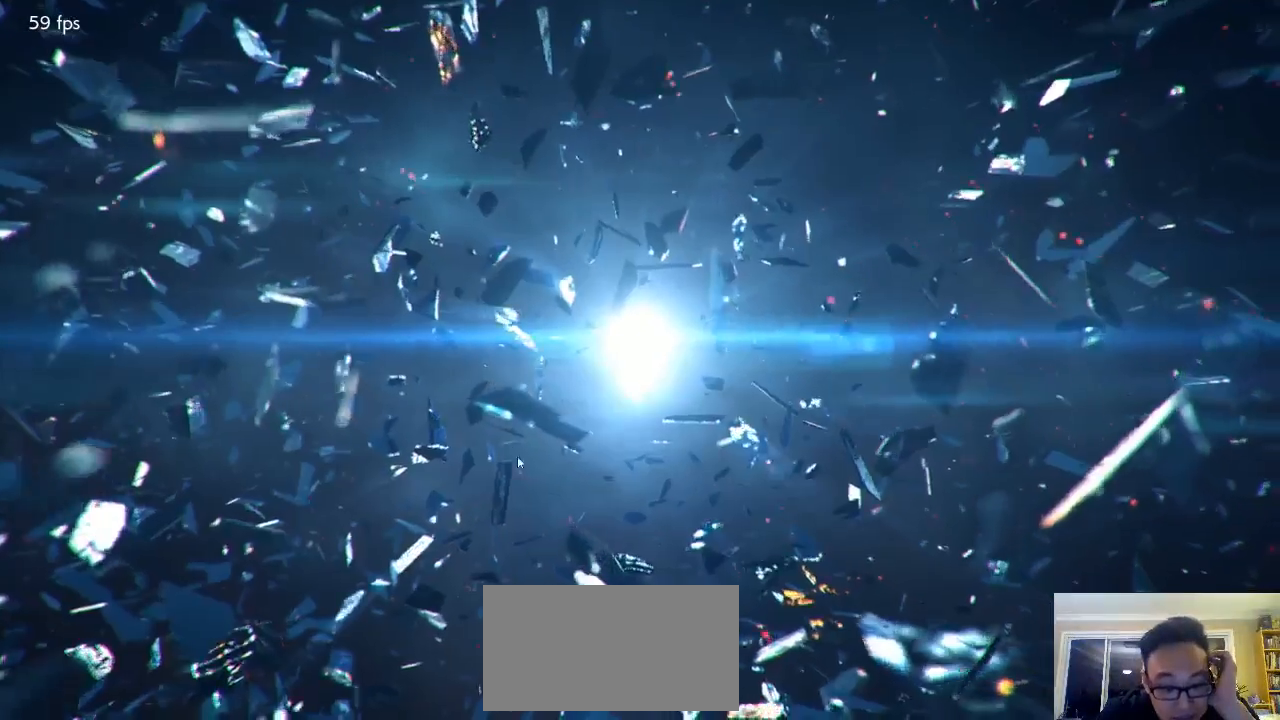
{"buttons": [], "left_stick": "center", "events": []}
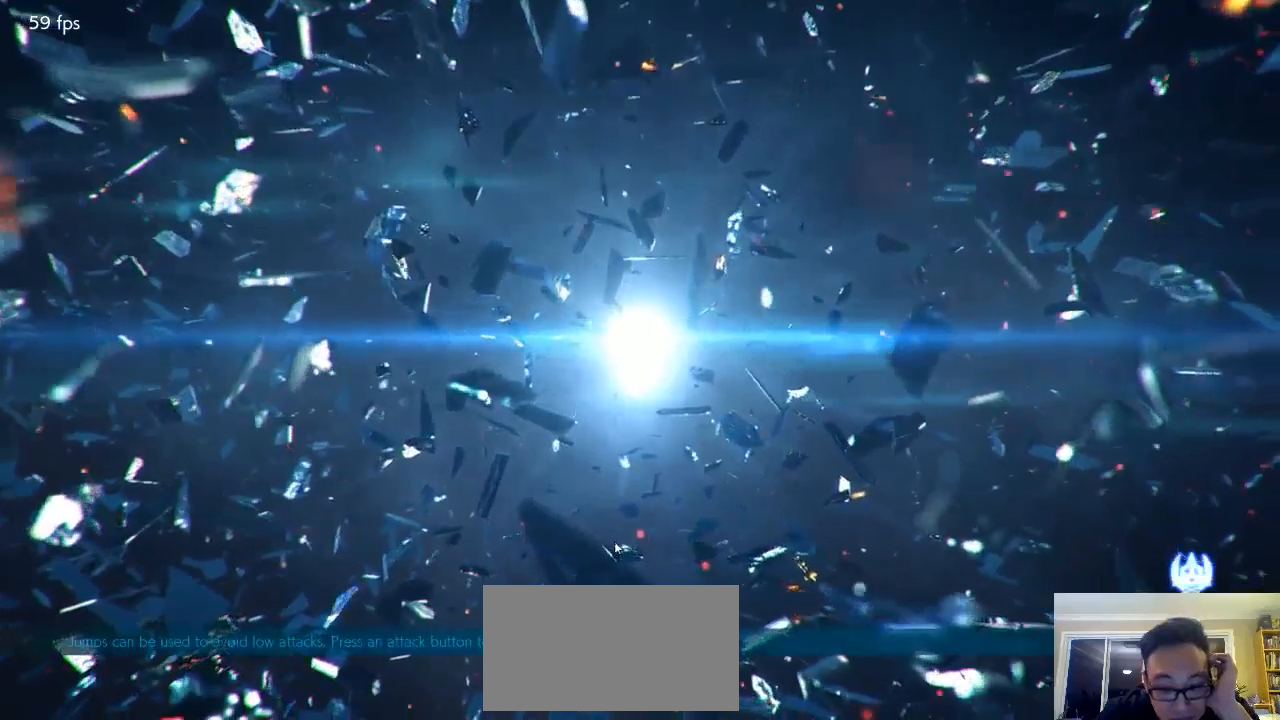
{"buttons": [], "left_stick": "center", "events": [[283, "R2", "down"], [483, "R2", "up"]]}
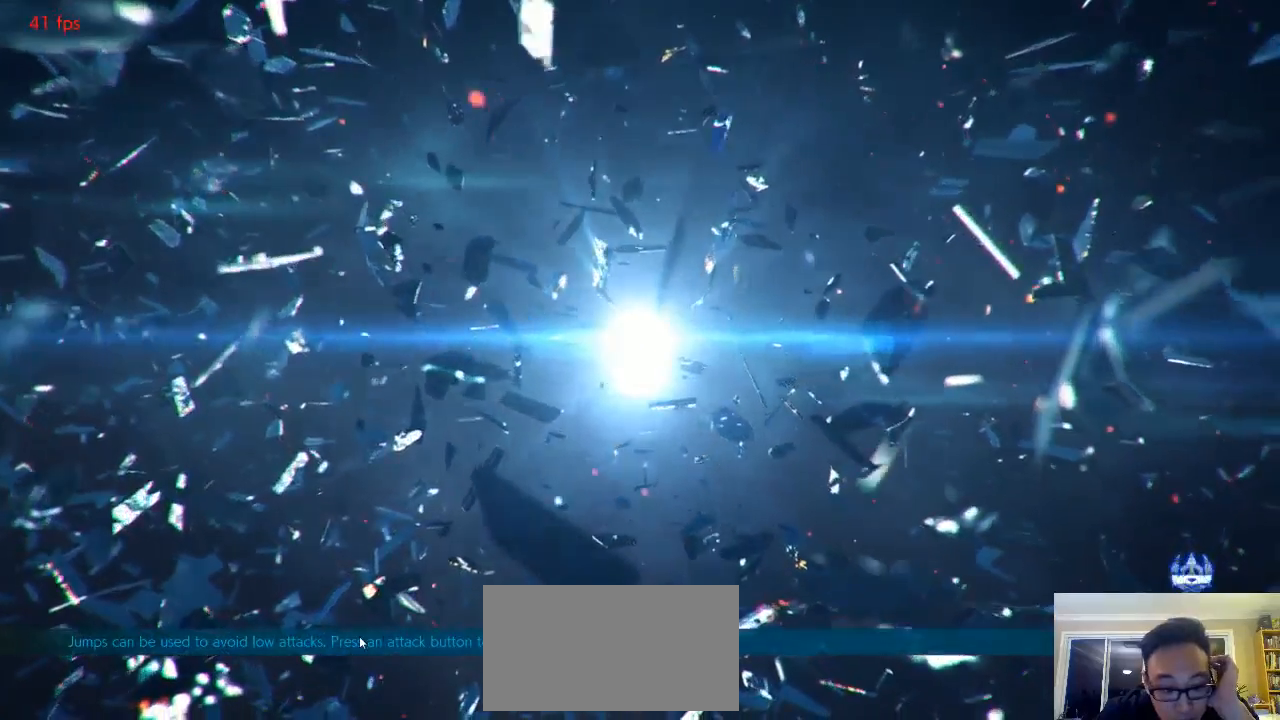
{"buttons": [], "left_stick": "center", "events": []}
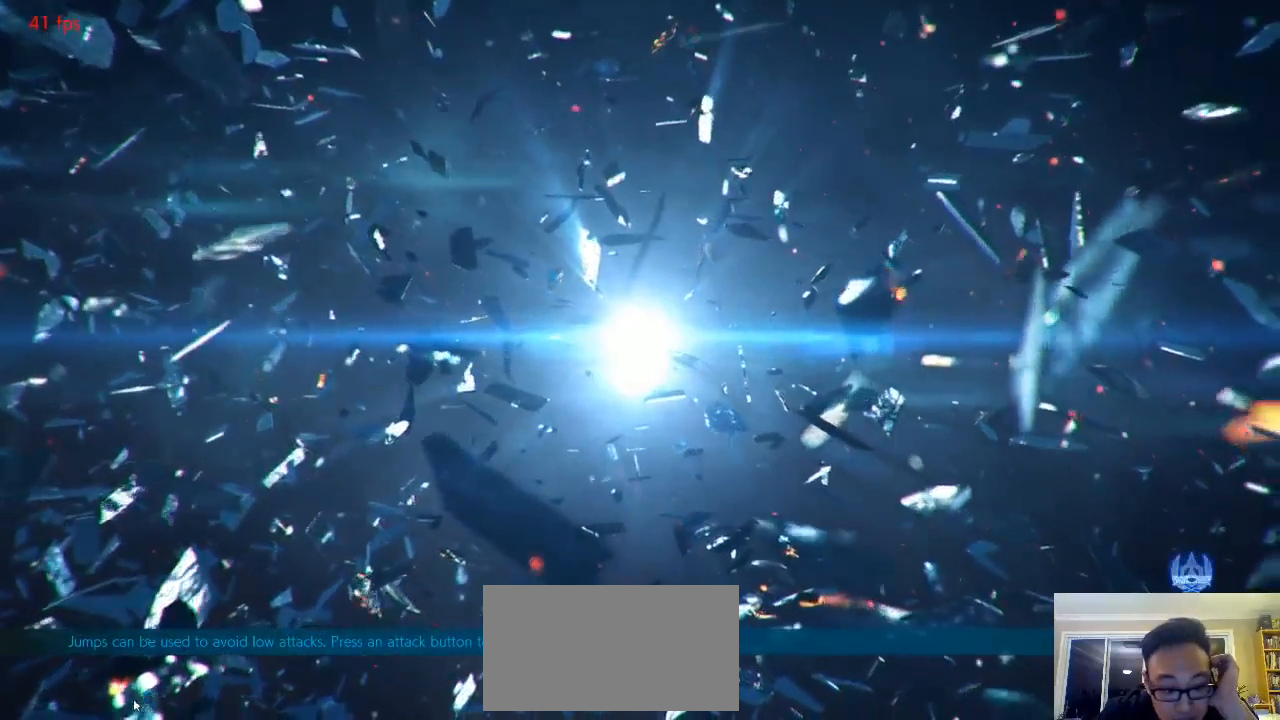
{"buttons": [], "left_stick": "center", "events": [[317, "R2", "down"], [450, "R2", "up"]]}